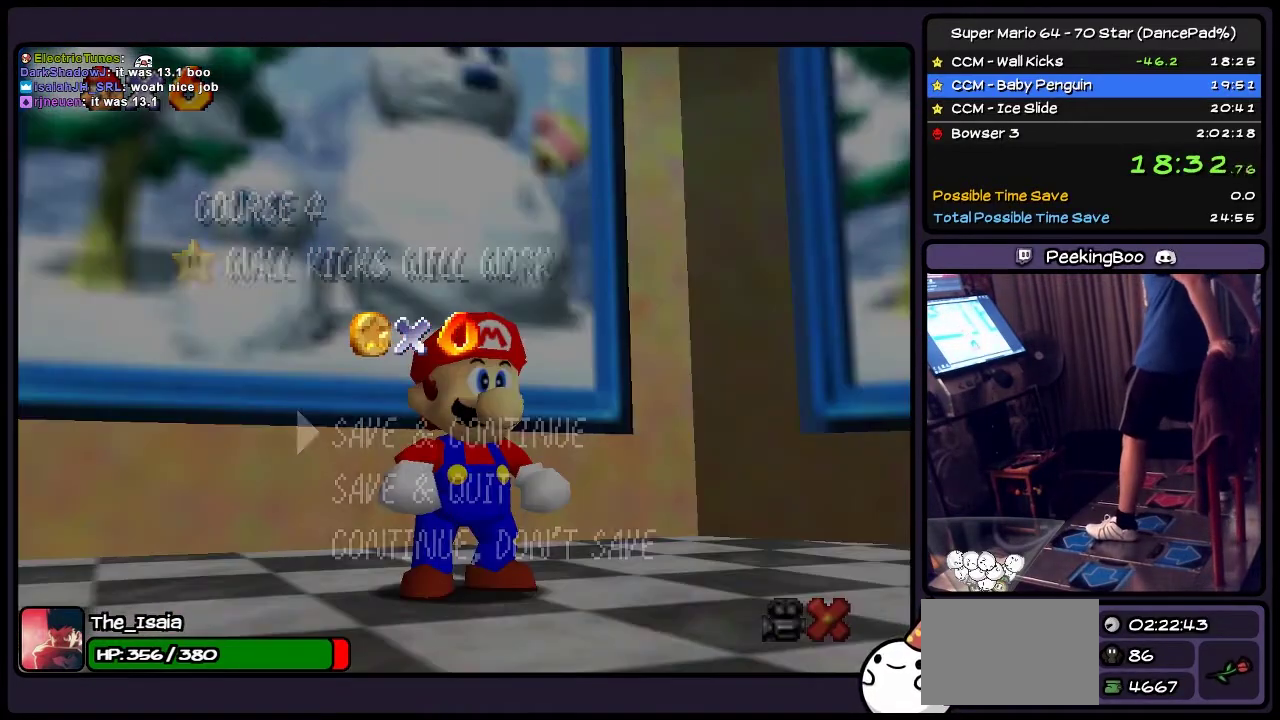
Gameplay with a controller (Nintendo layout); each line is a JSON object with the inputs held at the frame after it. "events" lists button and stick changes between this image and that frame as [ms after this image, input, new state], when the widget could be followed in between. Not read: DPAD_RIGHT L3 R3.
{"buttons": ["A"], "events": [[334, "A", "down"]]}
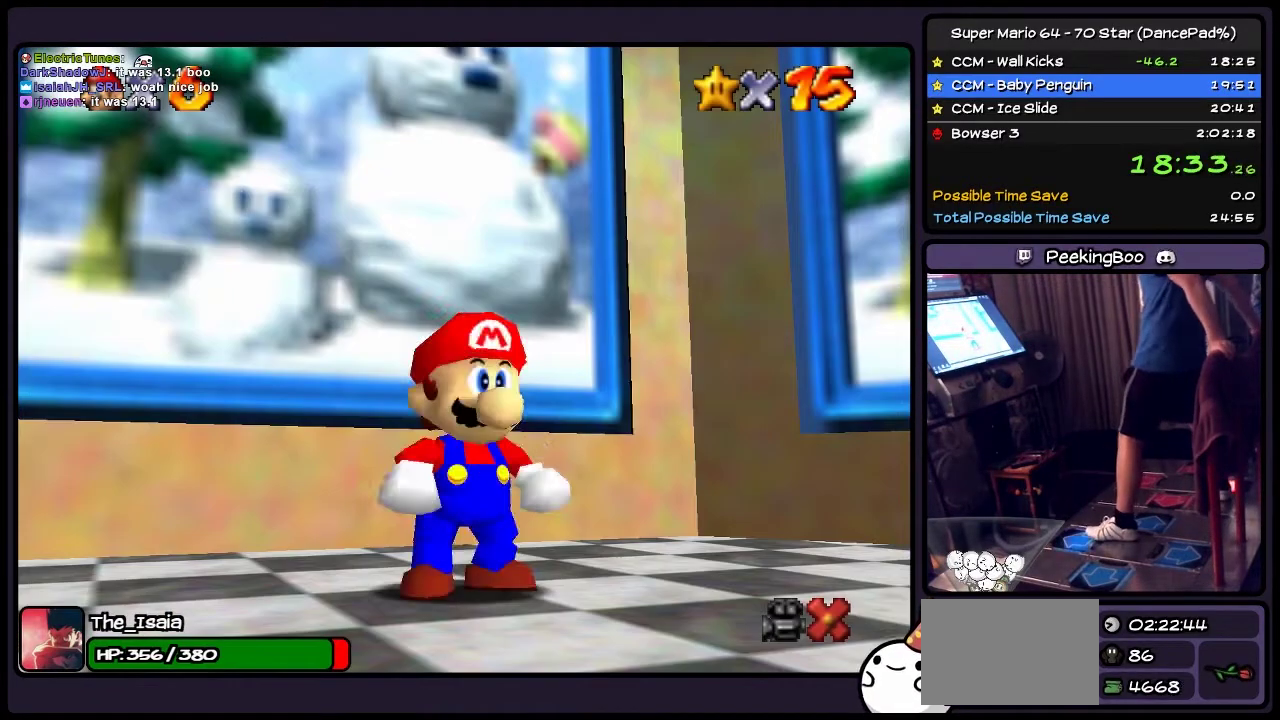
{"buttons": ["DPAD_UP"], "events": [[34, "DPAD_UP", "down"], [234, "A", "up"], [334, "A", "down"], [501, "A", "up"]]}
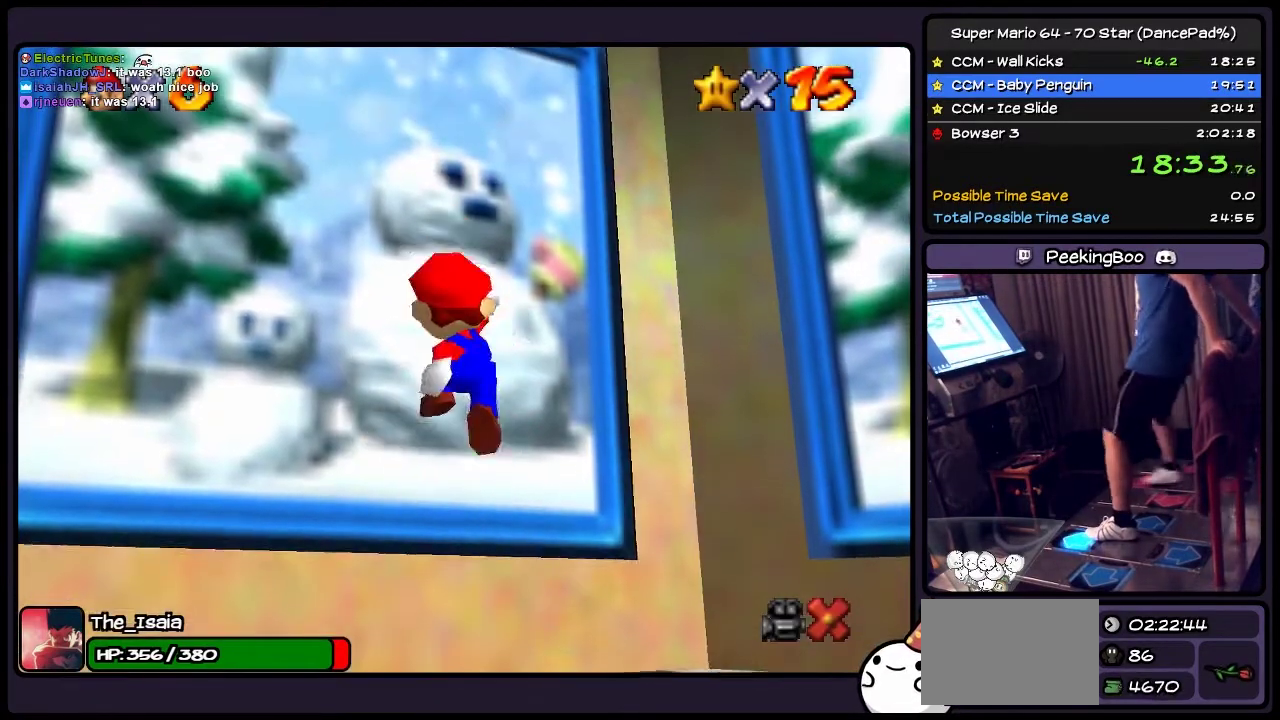
{"buttons": ["DPAD_UP"], "events": [[100, "B", "down"], [367, "B", "up"]]}
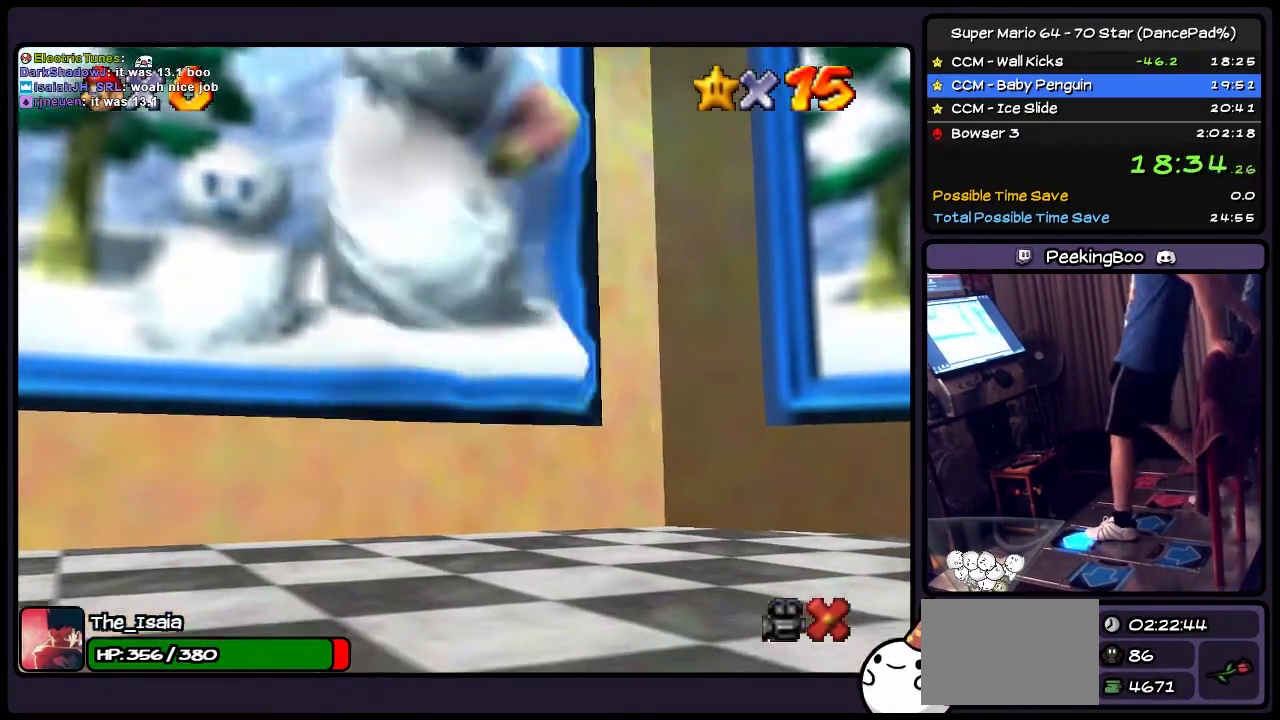
{"buttons": [], "events": [[201, "DPAD_UP", "up"]]}
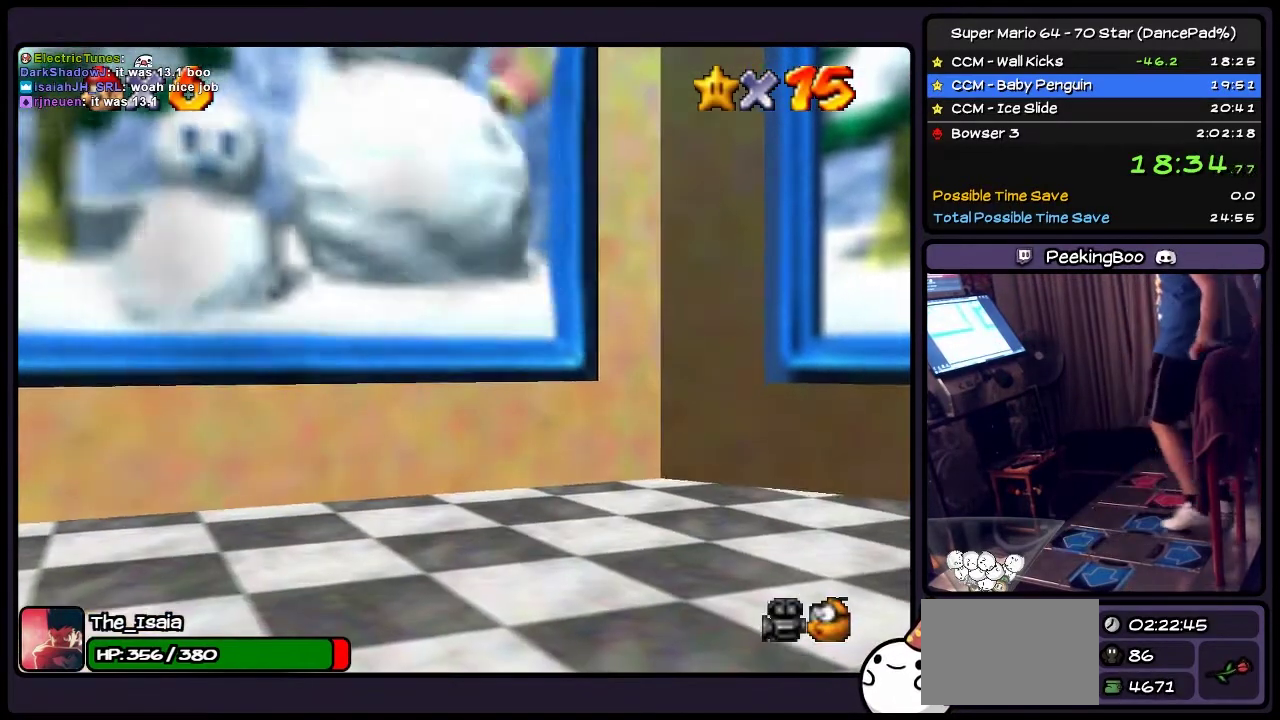
{"buttons": [], "events": []}
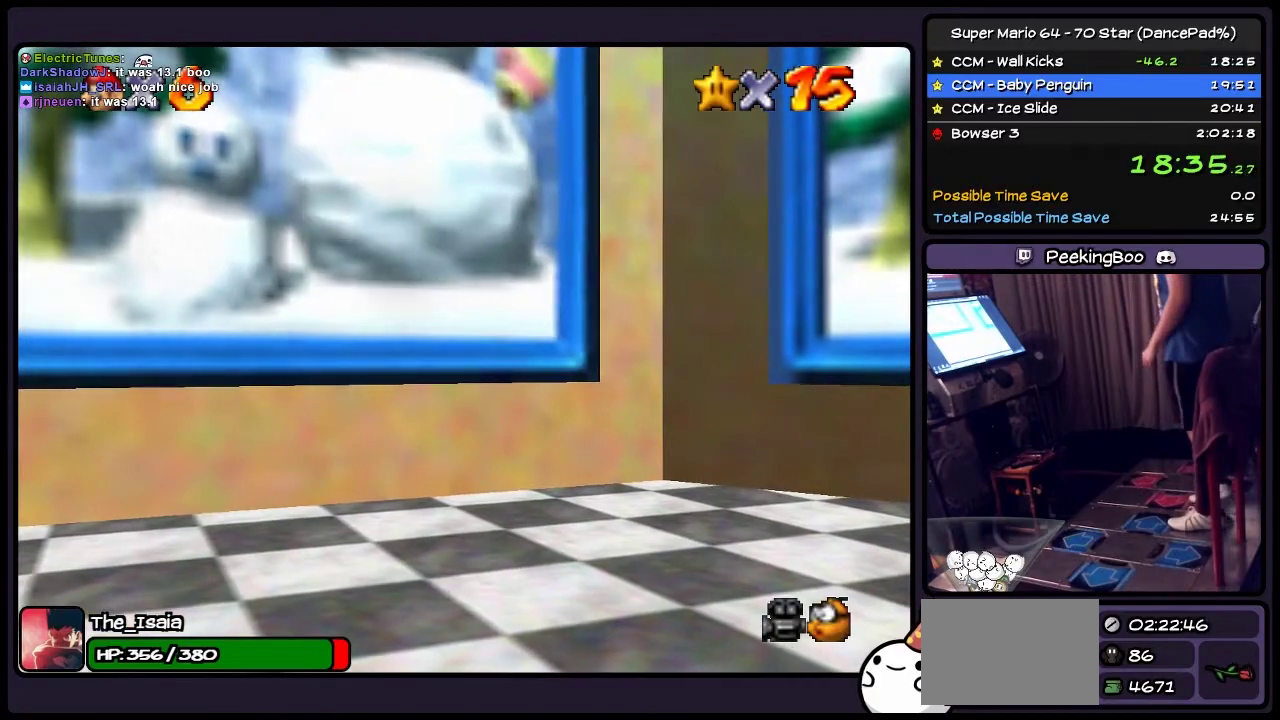
{"buttons": [], "events": []}
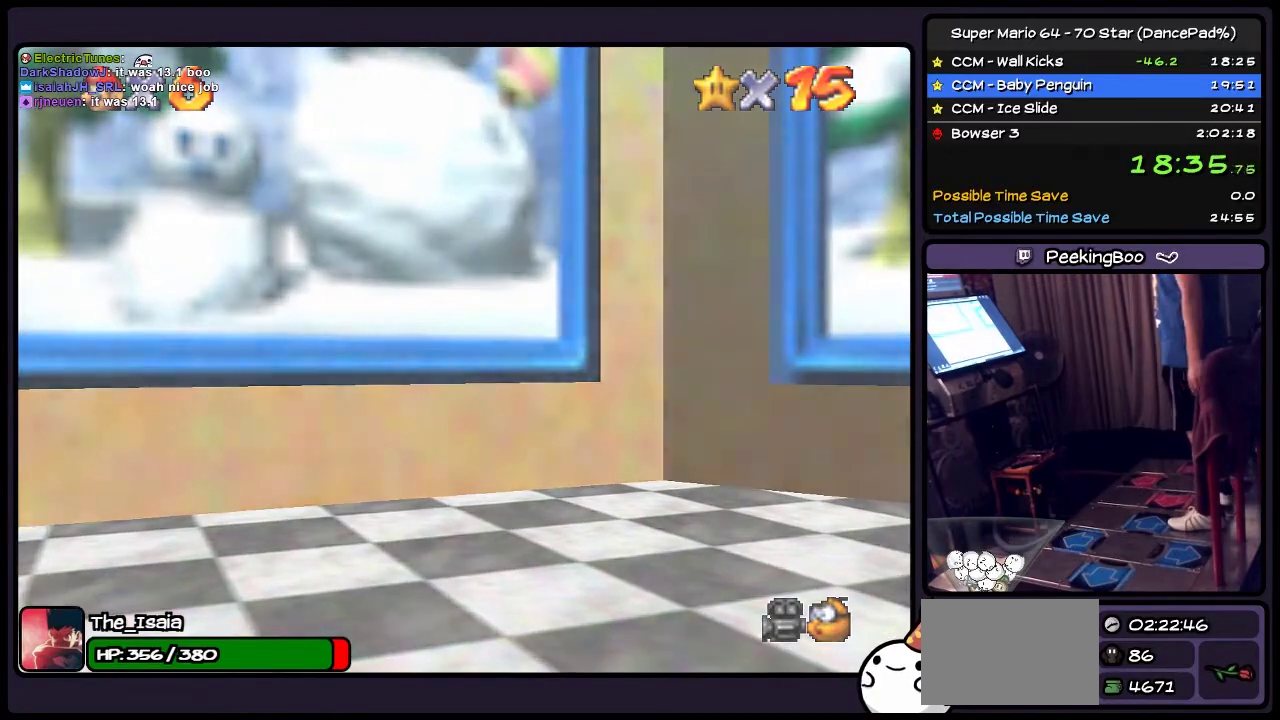
{"buttons": [], "events": []}
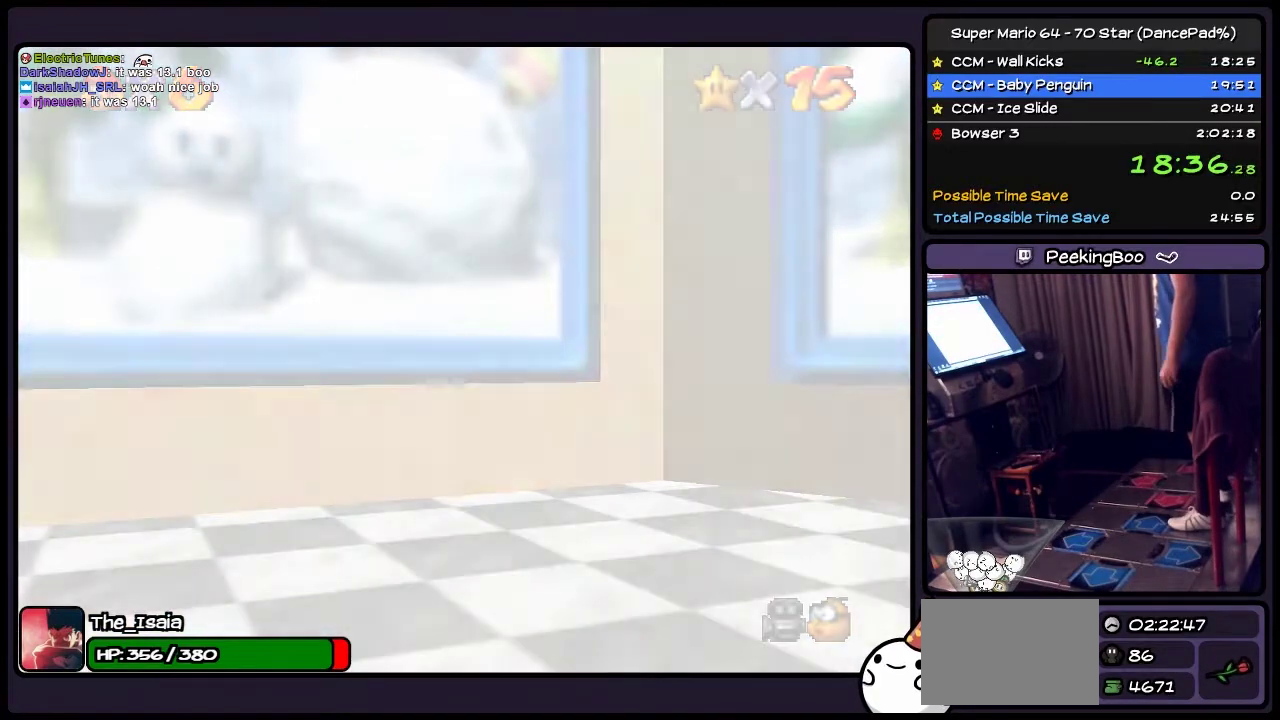
{"buttons": [], "events": []}
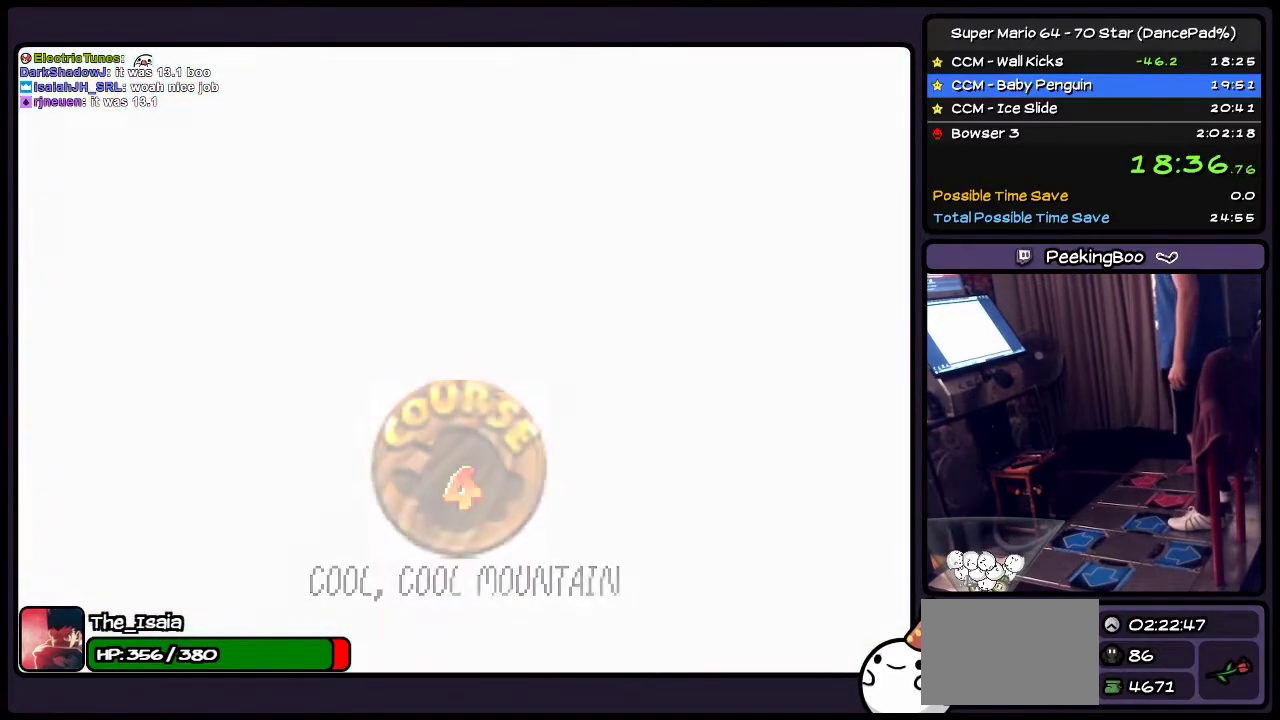
{"buttons": [], "events": []}
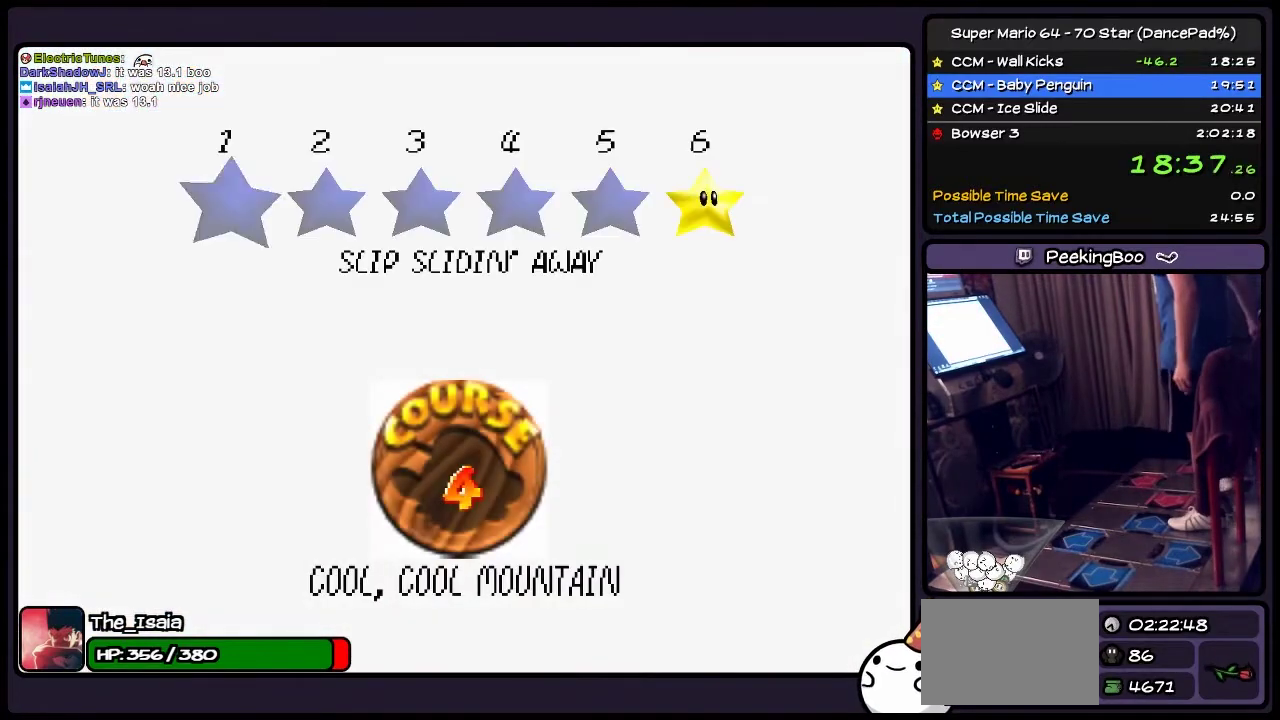
{"buttons": [], "events": [[201, "A", "down"], [434, "A", "up"]]}
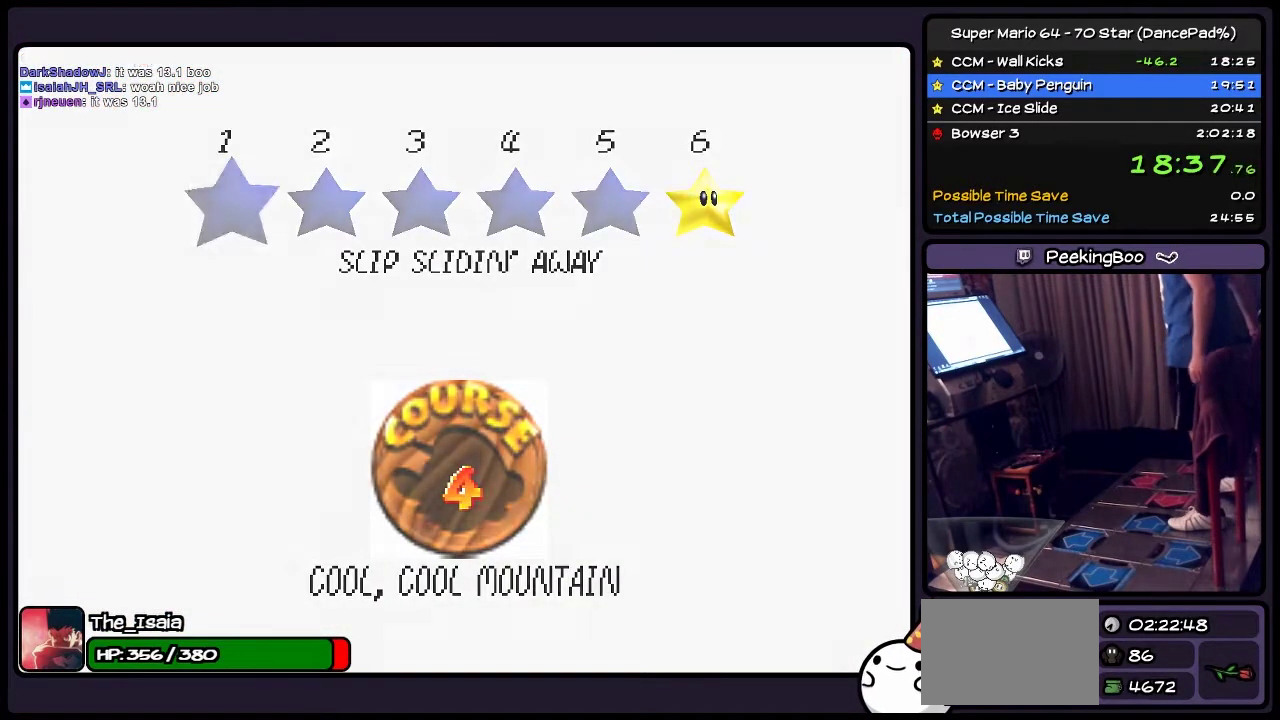
{"buttons": ["A"], "events": [[67, "A", "down"]]}
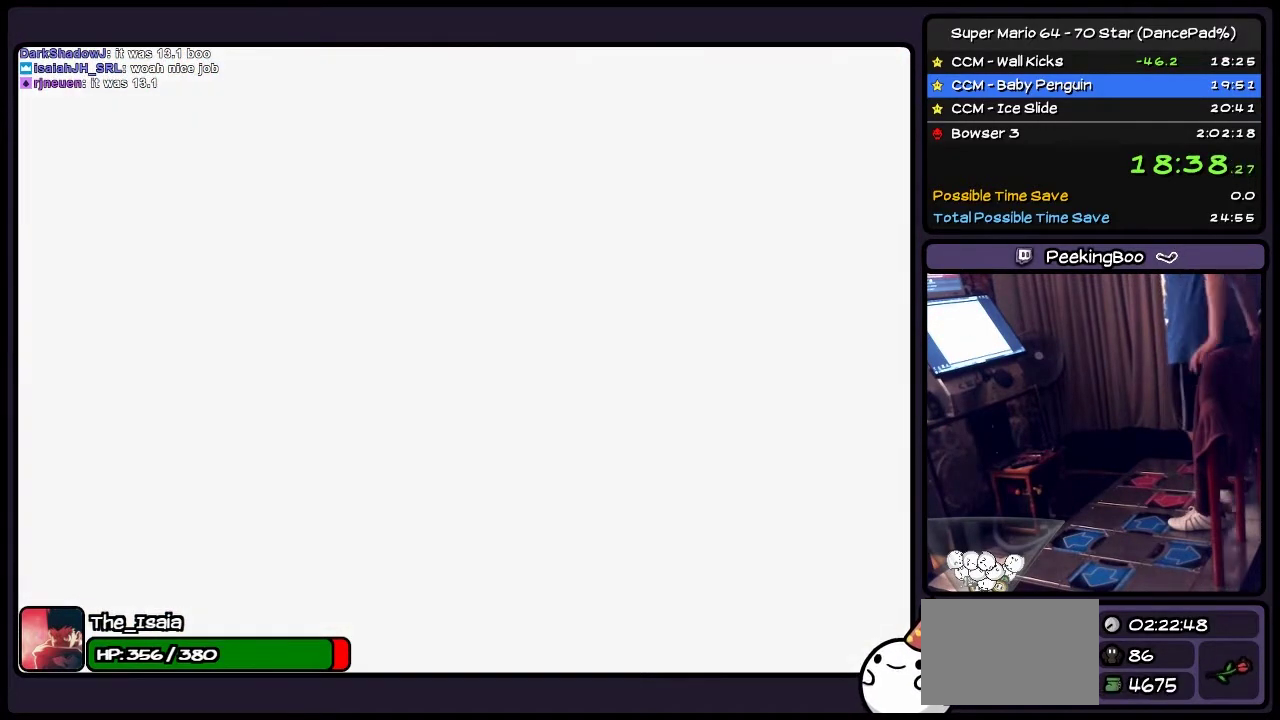
{"buttons": [], "events": [[34, "A", "up"]]}
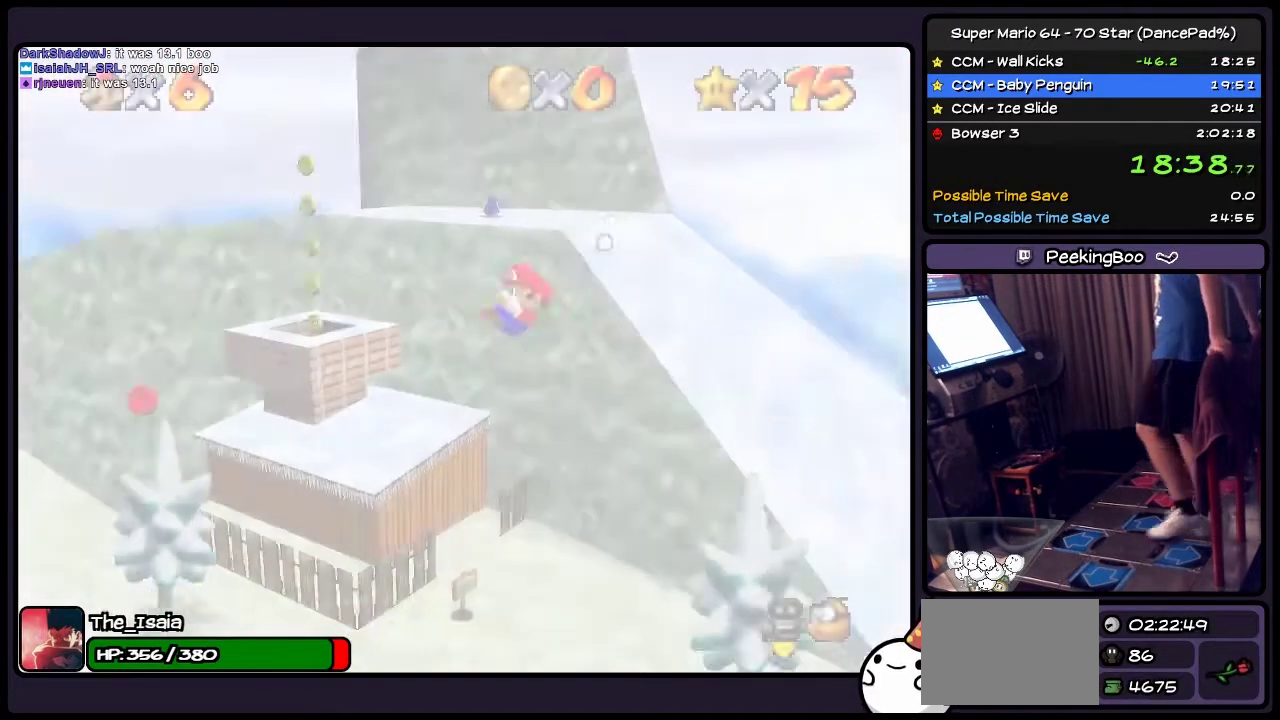
{"buttons": ["DPAD_LEFT"], "events": [[334, "DPAD_LEFT", "down"]]}
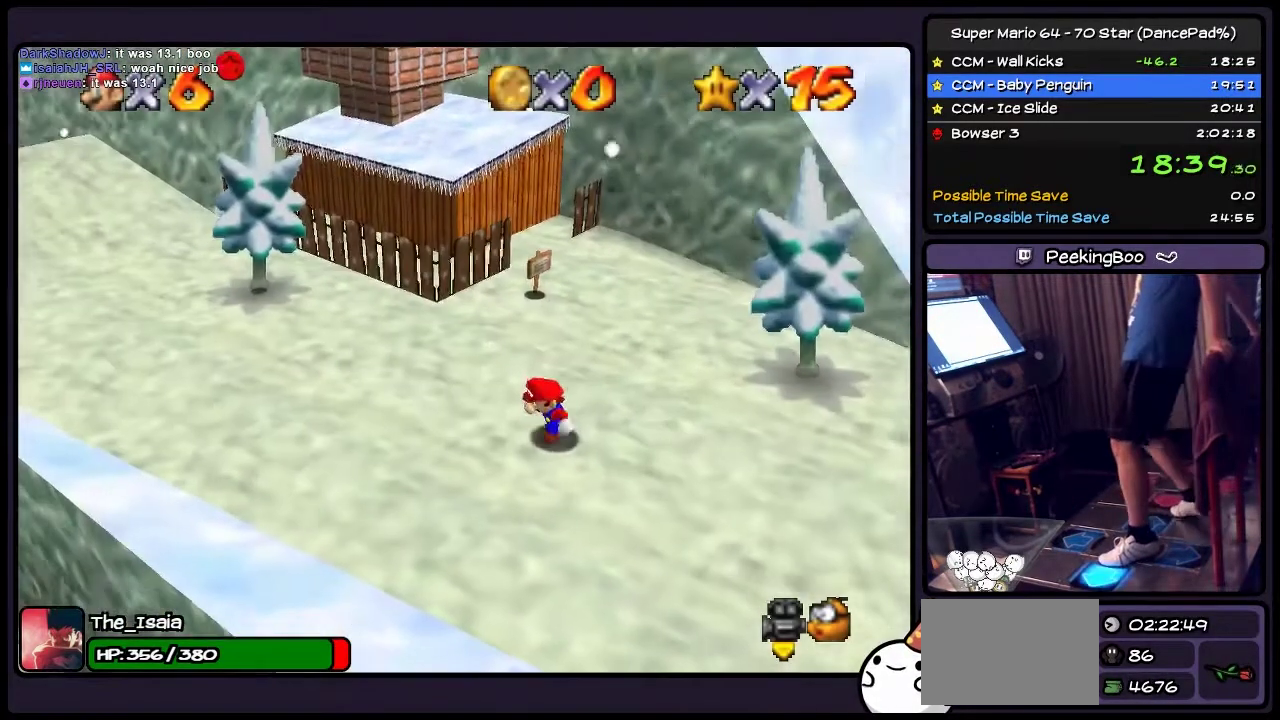
{"buttons": ["DPAD_LEFT"], "events": []}
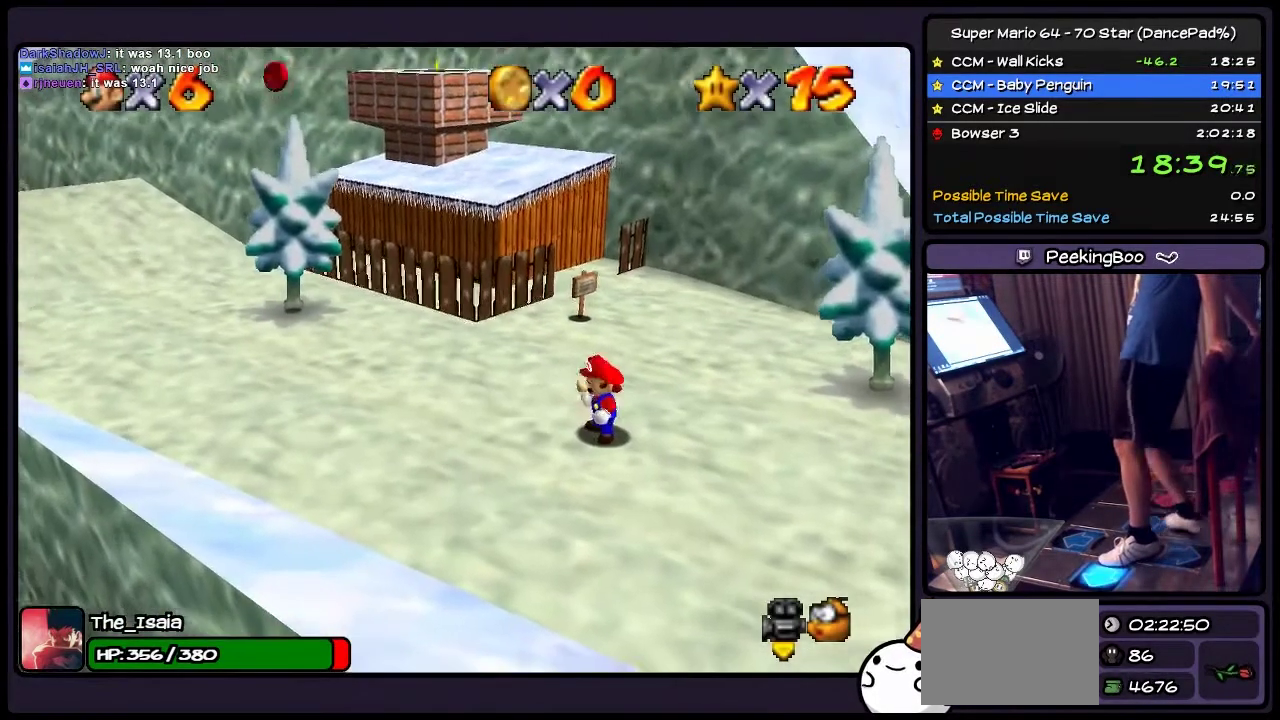
{"buttons": [], "events": [[367, "DPAD_LEFT", "up"]]}
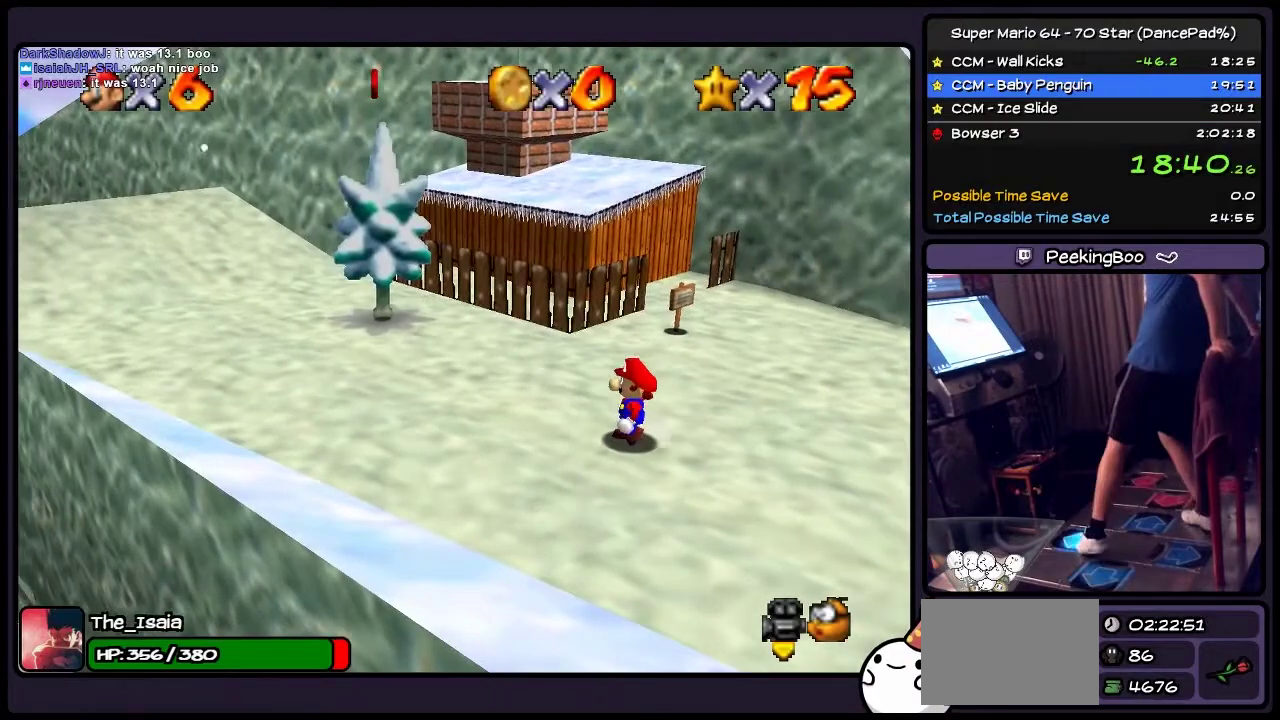
{"buttons": ["A", "DPAD_UP"], "events": [[34, "DPAD_UP", "down"], [367, "A", "down"]]}
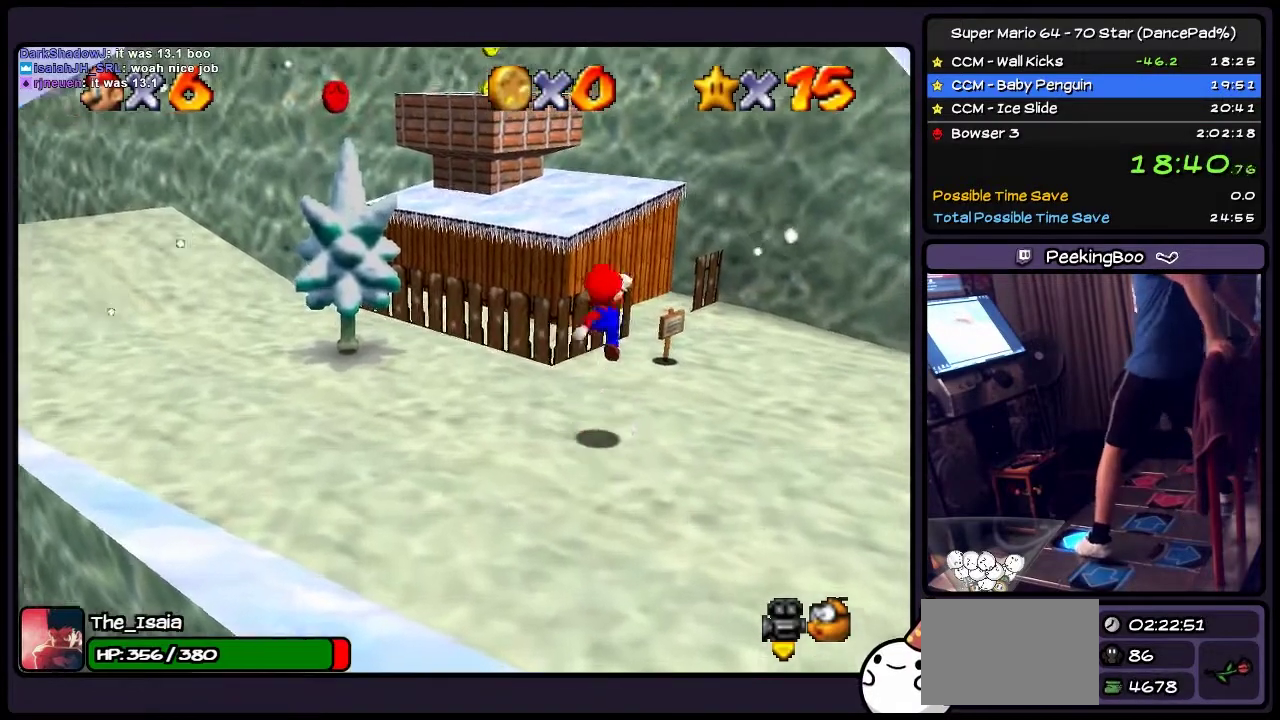
{"buttons": ["A", "DPAD_UP"], "events": [[67, "A", "up"], [467, "A", "down"]]}
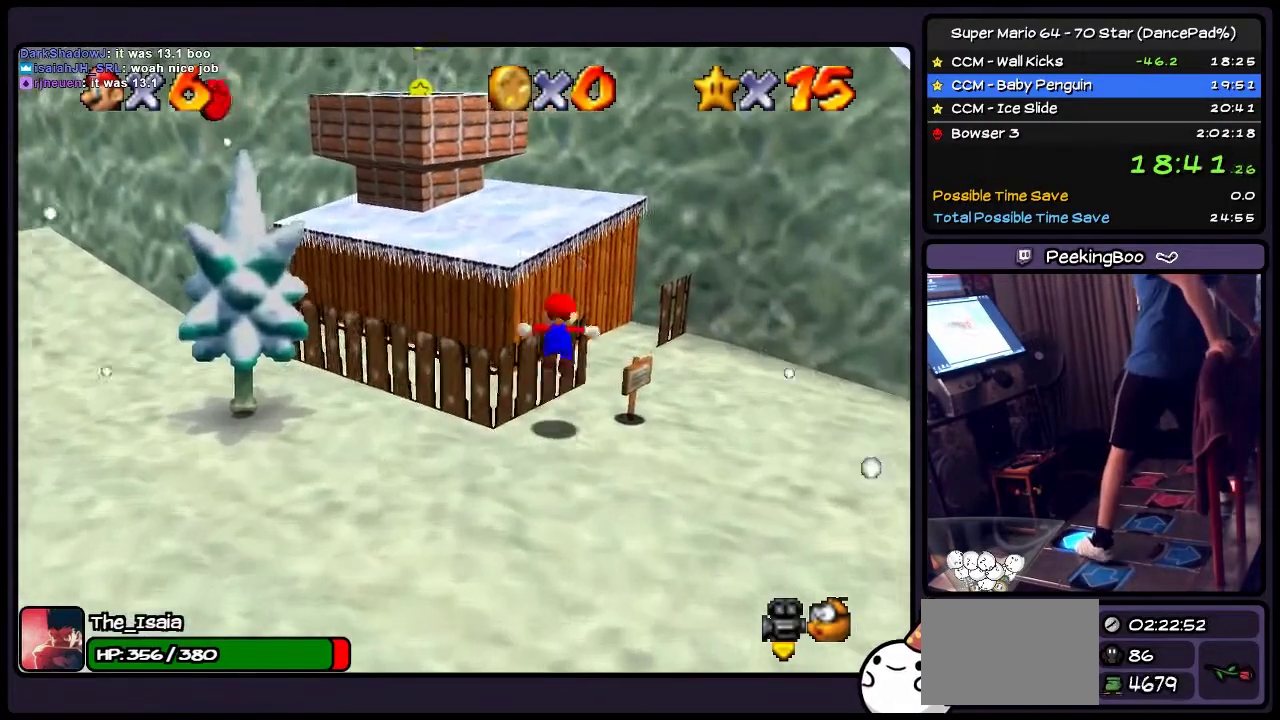
{"buttons": ["DPAD_LEFT"], "events": [[201, "DPAD_UP", "up"], [267, "DPAD_LEFT", "down"], [434, "A", "up"]]}
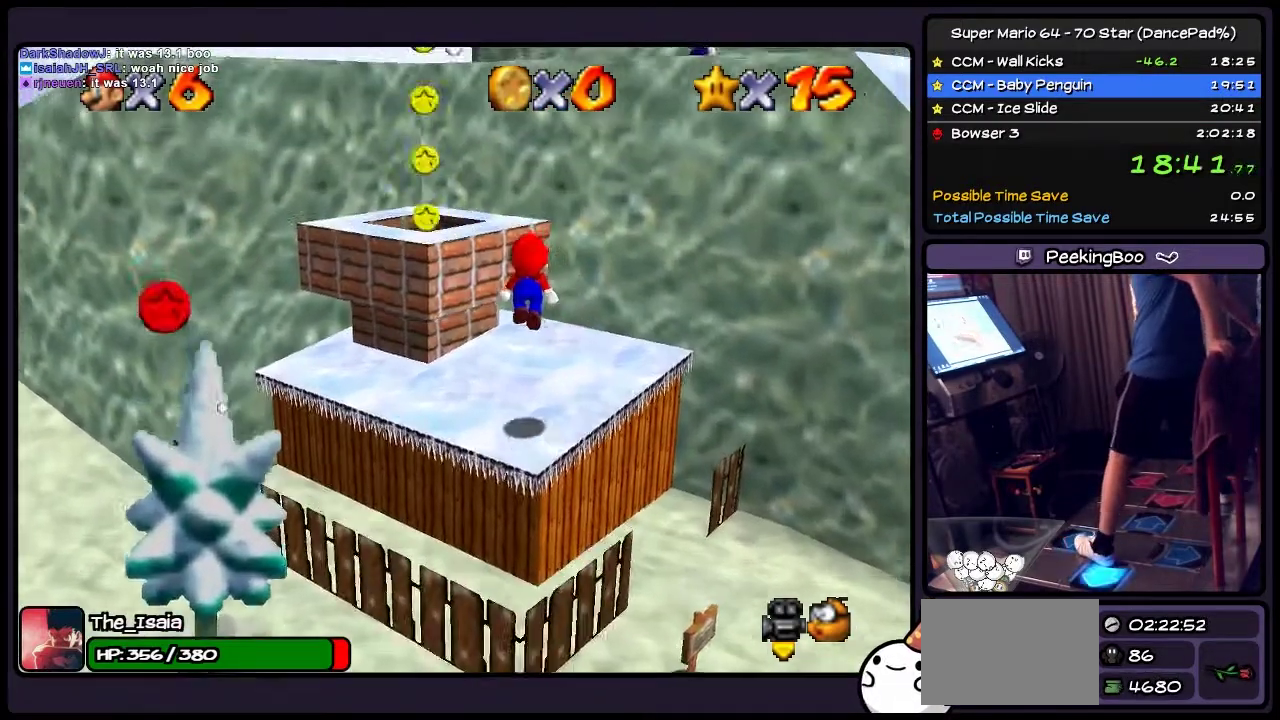
{"buttons": ["DPAD_UP"], "events": [[200, "DPAD_LEFT", "up"], [300, "DPAD_UP", "down"]]}
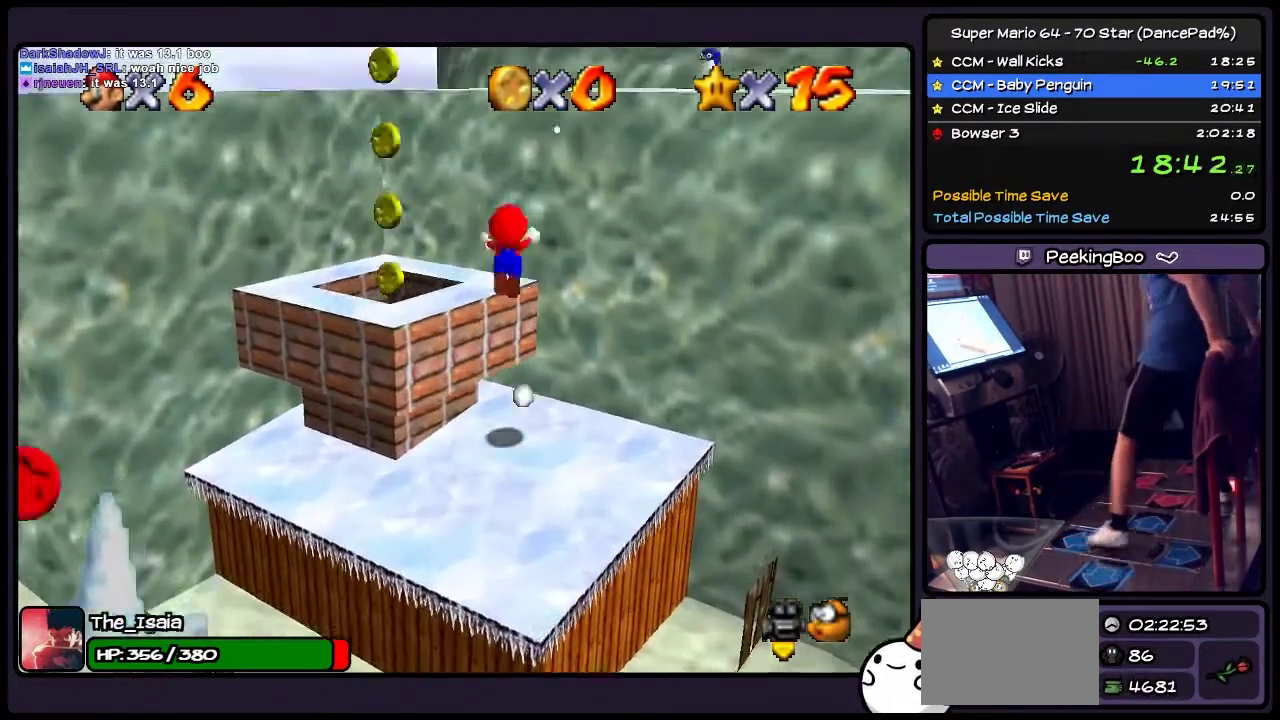
{"buttons": [], "events": [[34, "A", "down"], [201, "DPAD_UP", "up"], [434, "A", "up"]]}
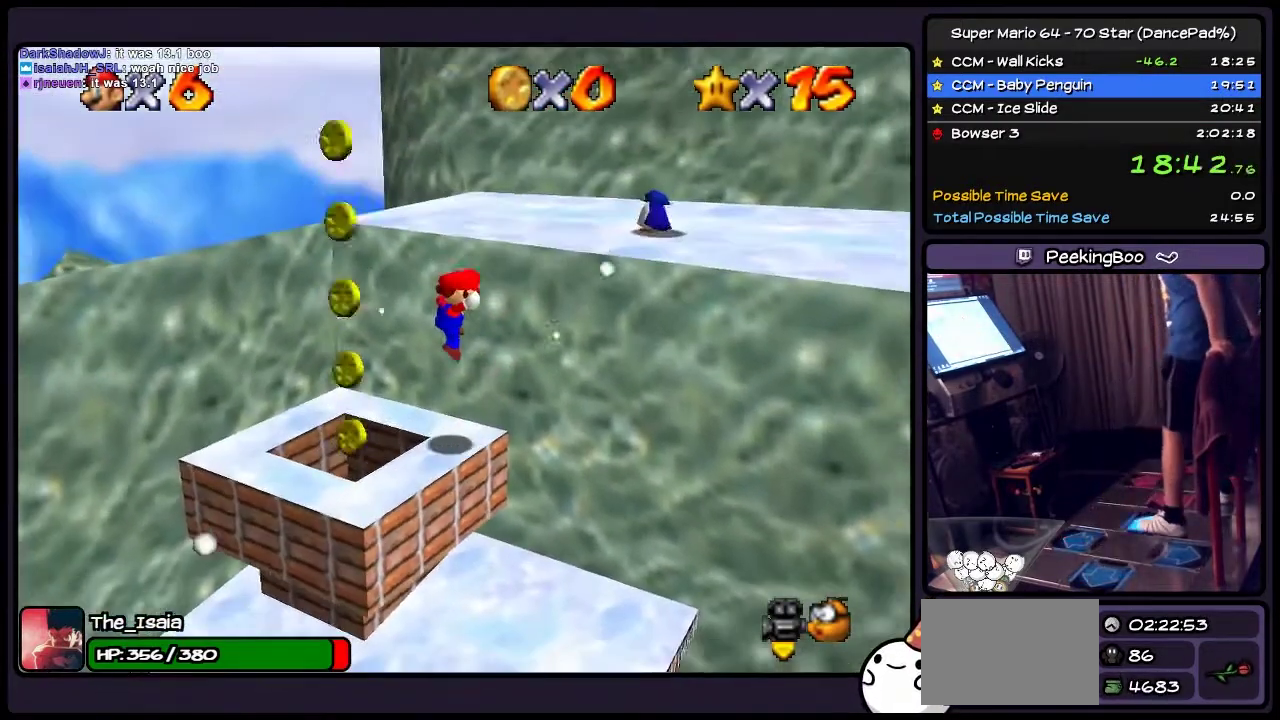
{"buttons": ["A"], "events": [[233, "A", "down"]]}
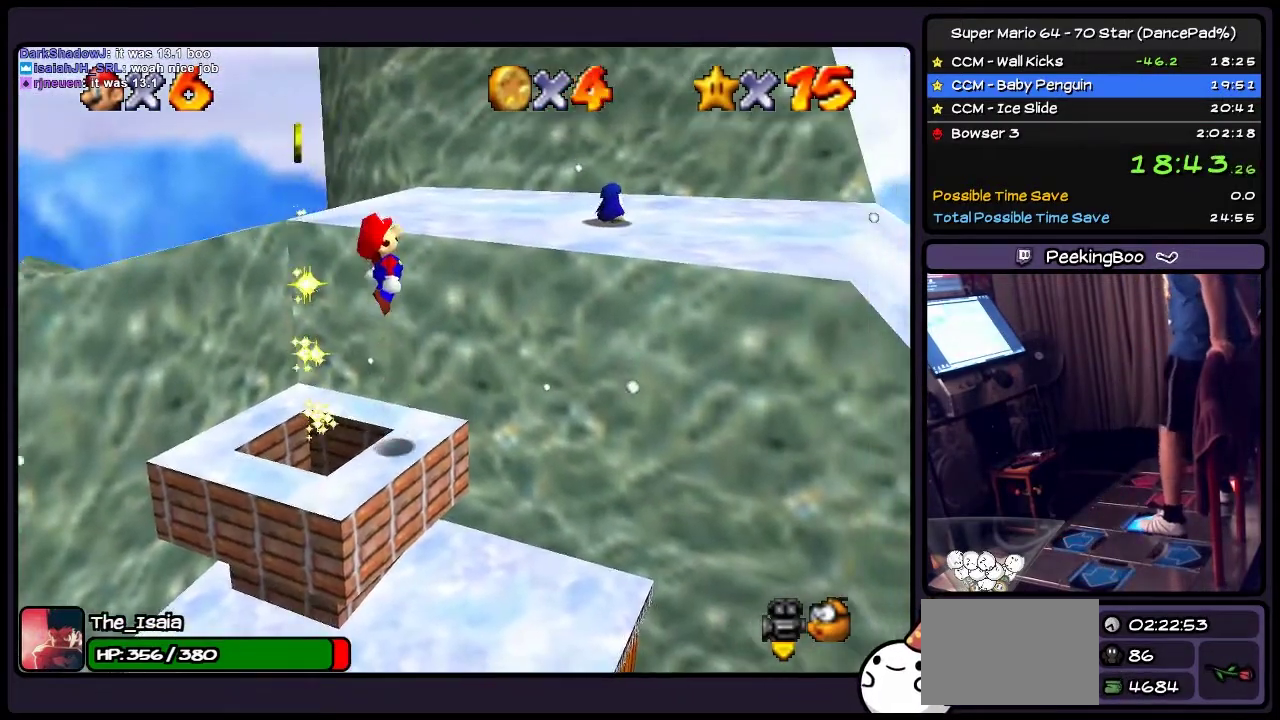
{"buttons": ["A", "DPAD_UP"], "events": [[367, "DPAD_UP", "down"]]}
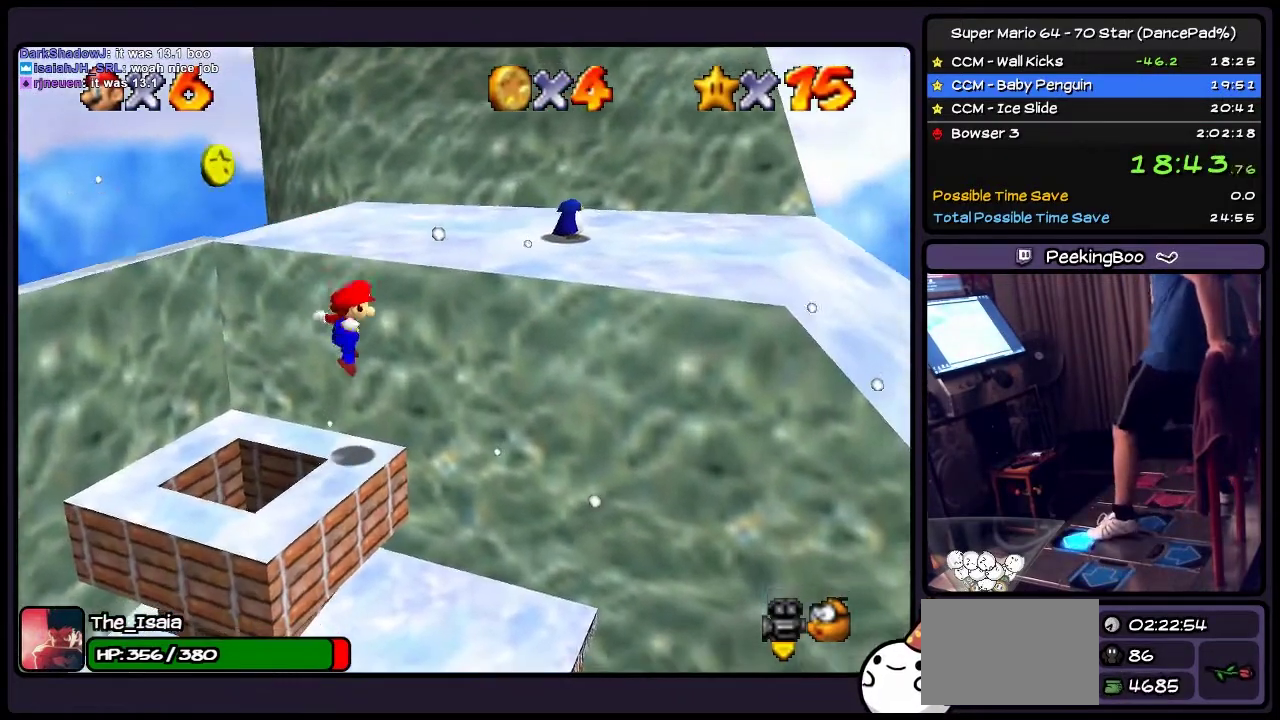
{"buttons": ["A"], "events": [[100, "A", "up"], [300, "DPAD_UP", "up"], [434, "A", "down"]]}
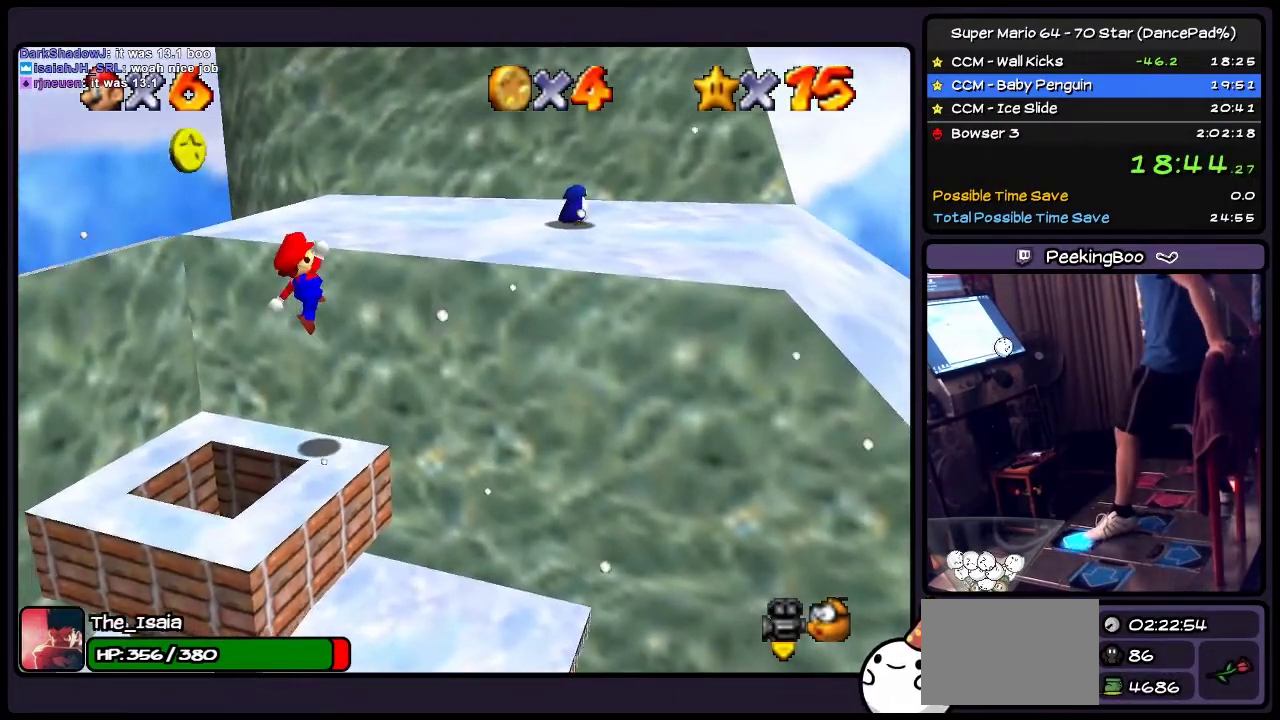
{"buttons": ["A"], "events": [[34, "DPAD_UP", "down"], [401, "DPAD_UP", "up"]]}
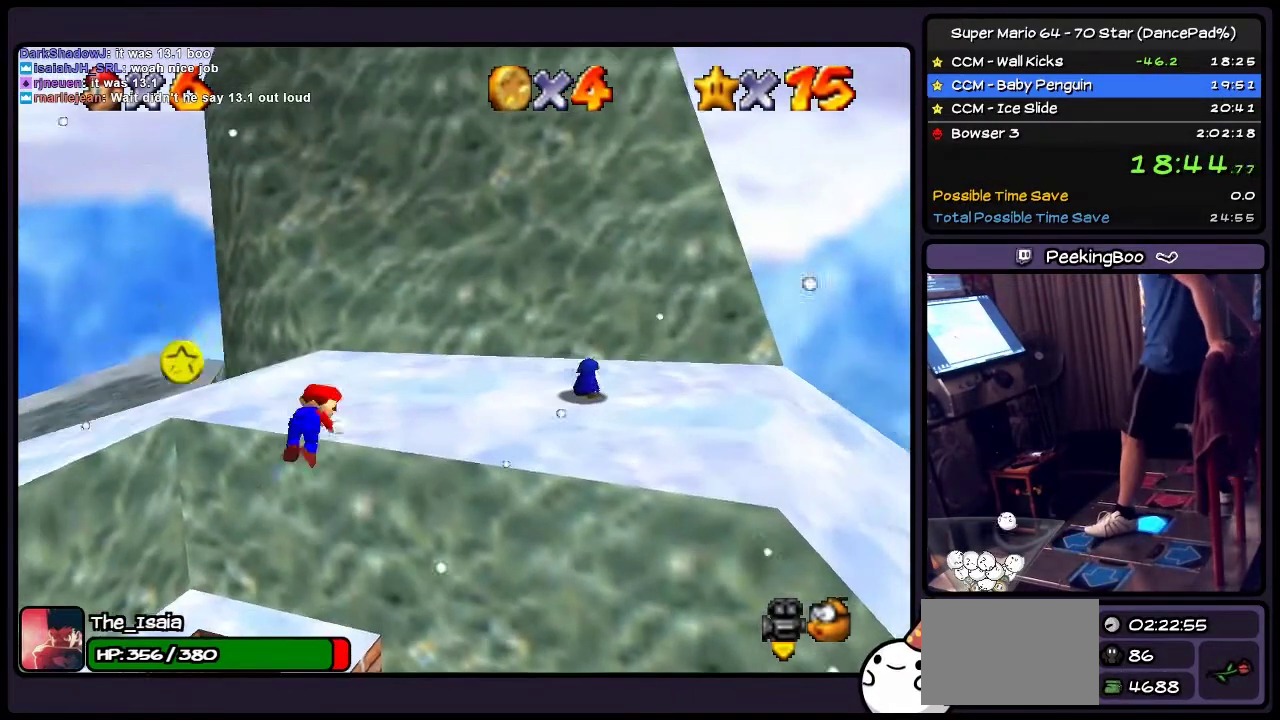
{"buttons": [], "events": [[133, "A", "up"]]}
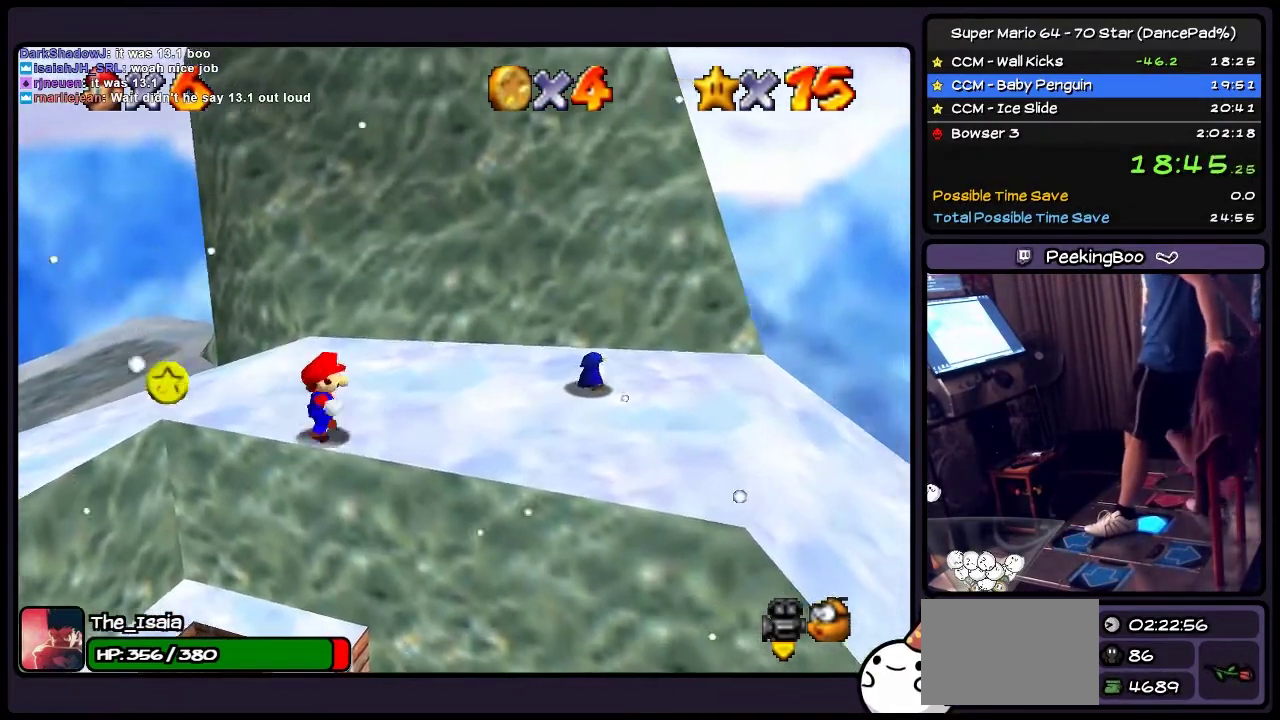
{"buttons": ["DPAD_UP"], "events": [[434, "DPAD_UP", "down"]]}